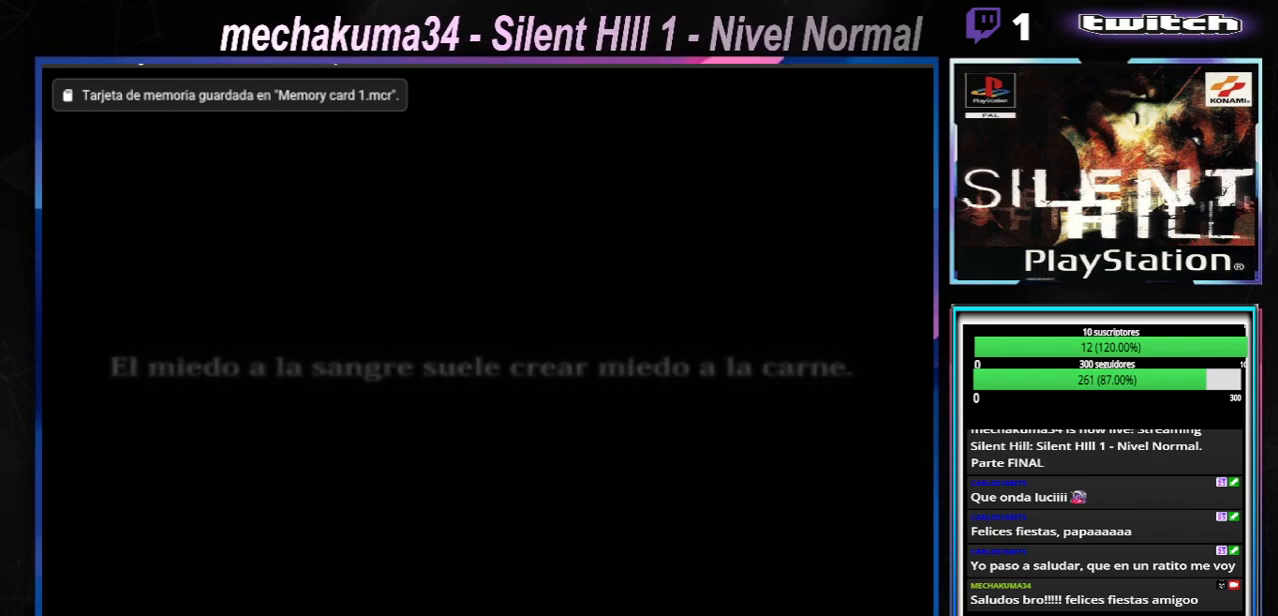
Gameplay with a controller (Xbox layout); each line is a JSON object with the inputs held at the frame after it. "events" lists button and stick changes between this image and that frame as [ms after this image, input, new state], when the widget could be followed in between. Not read: L3 R3 right_stick.
{"buttons": [], "left_stick": "center", "events": [[117, "A", "down"], [350, "A", "up"]]}
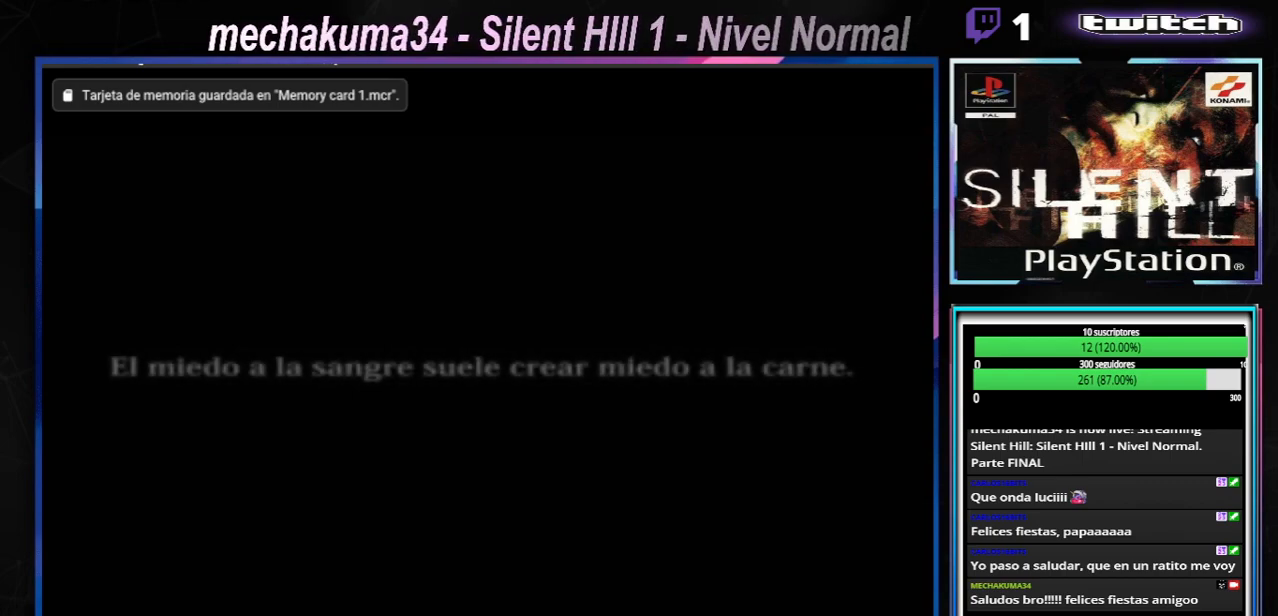
{"buttons": [], "left_stick": "center", "events": [[317, "B", "down"], [451, "B", "up"]]}
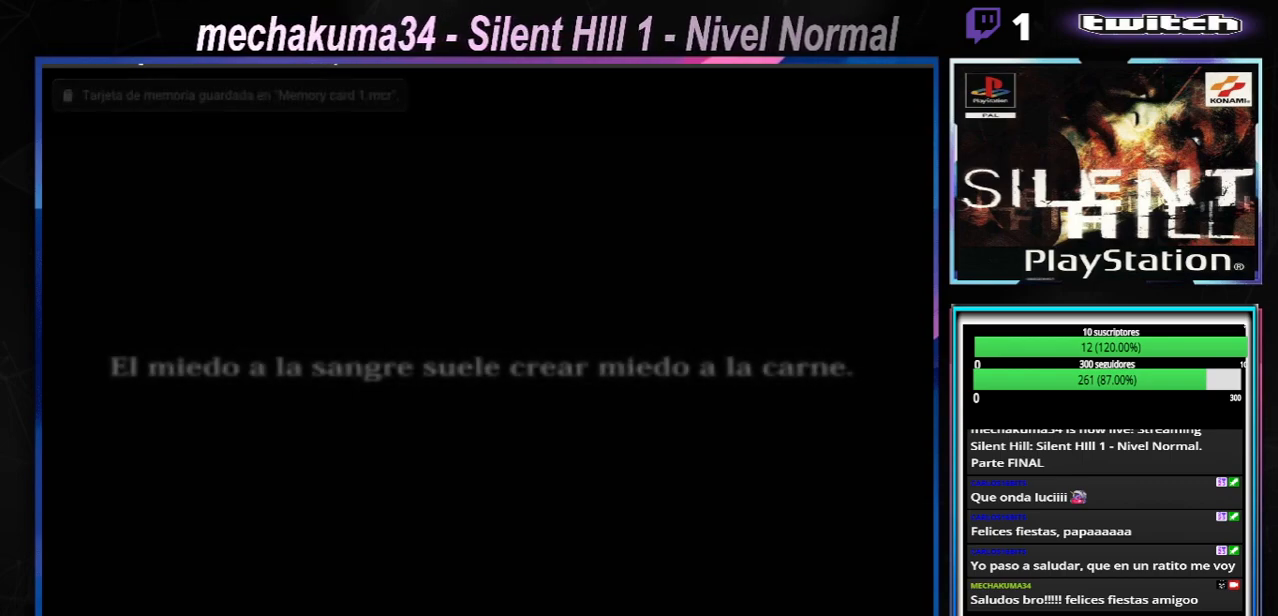
{"buttons": [], "left_stick": "center", "events": [[267, "START", "down"], [484, "START", "up"]]}
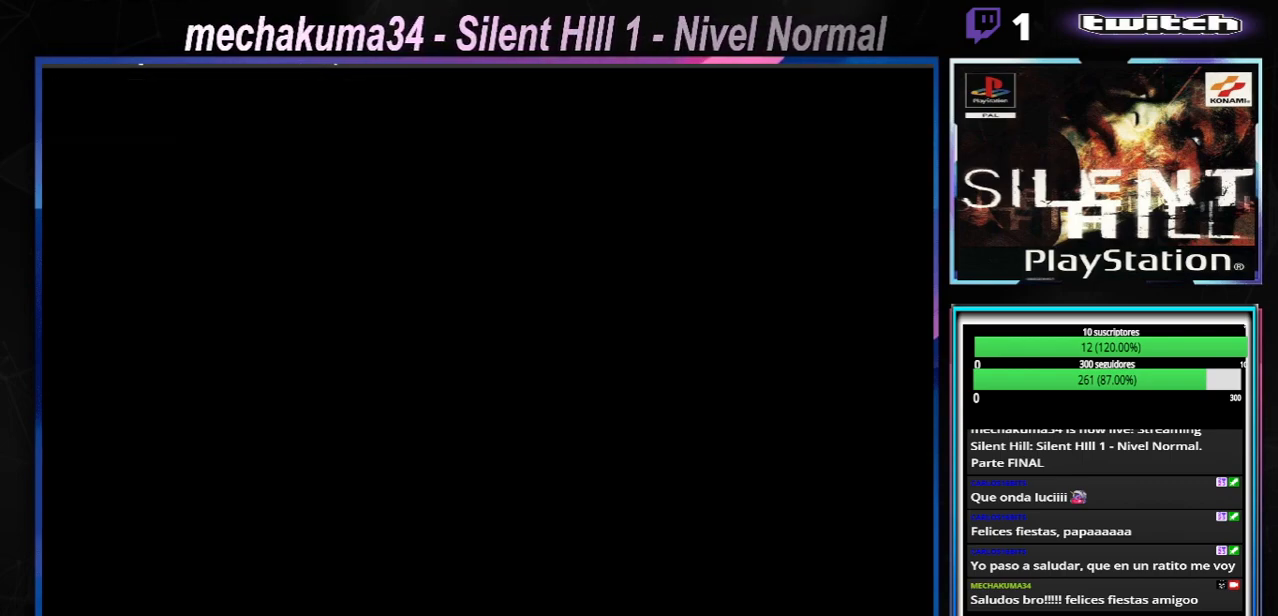
{"buttons": [], "left_stick": "center", "events": []}
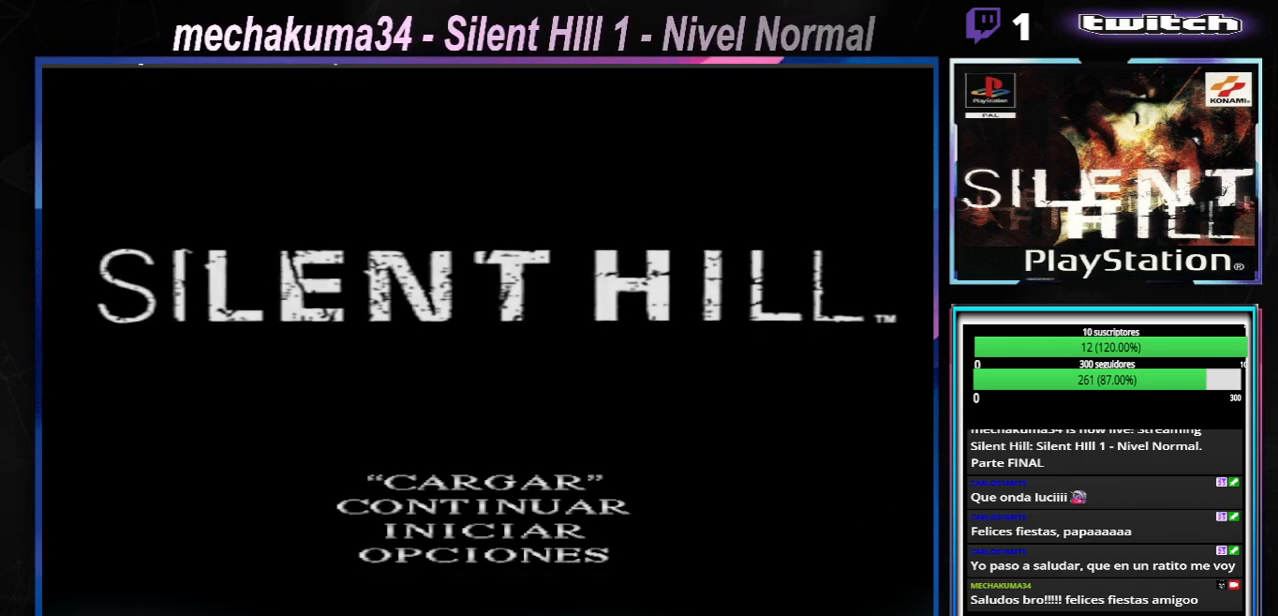
{"buttons": [], "left_stick": "center", "events": []}
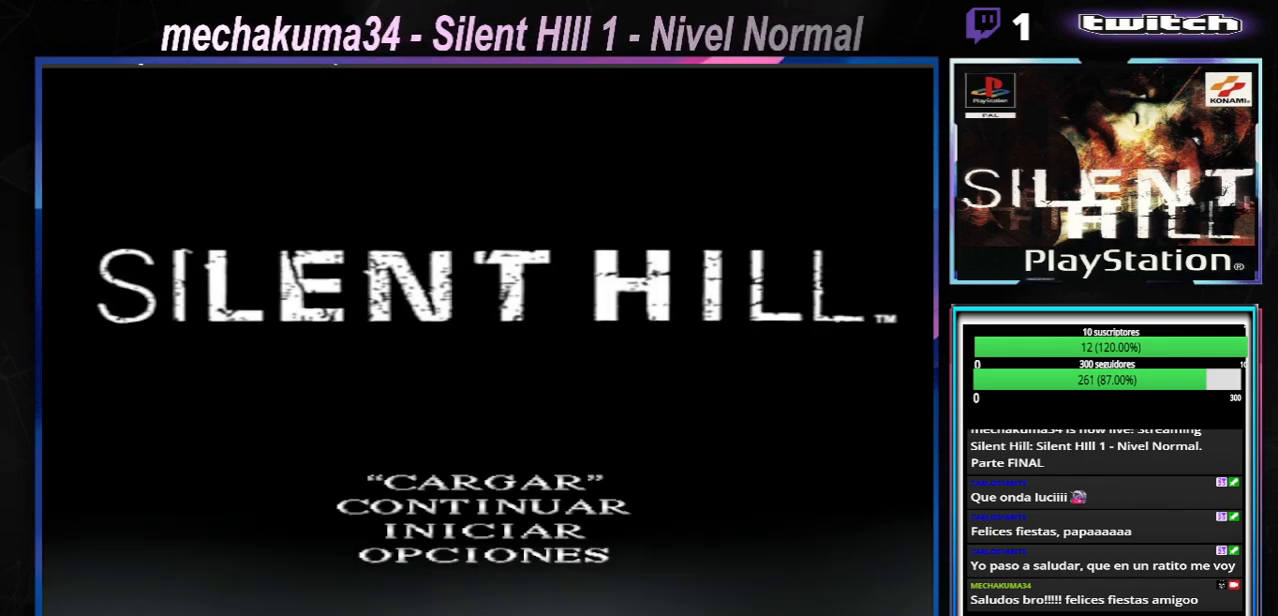
{"buttons": [], "left_stick": "center", "events": [[284, "left_stick", "down"], [367, "left_stick", "center"]]}
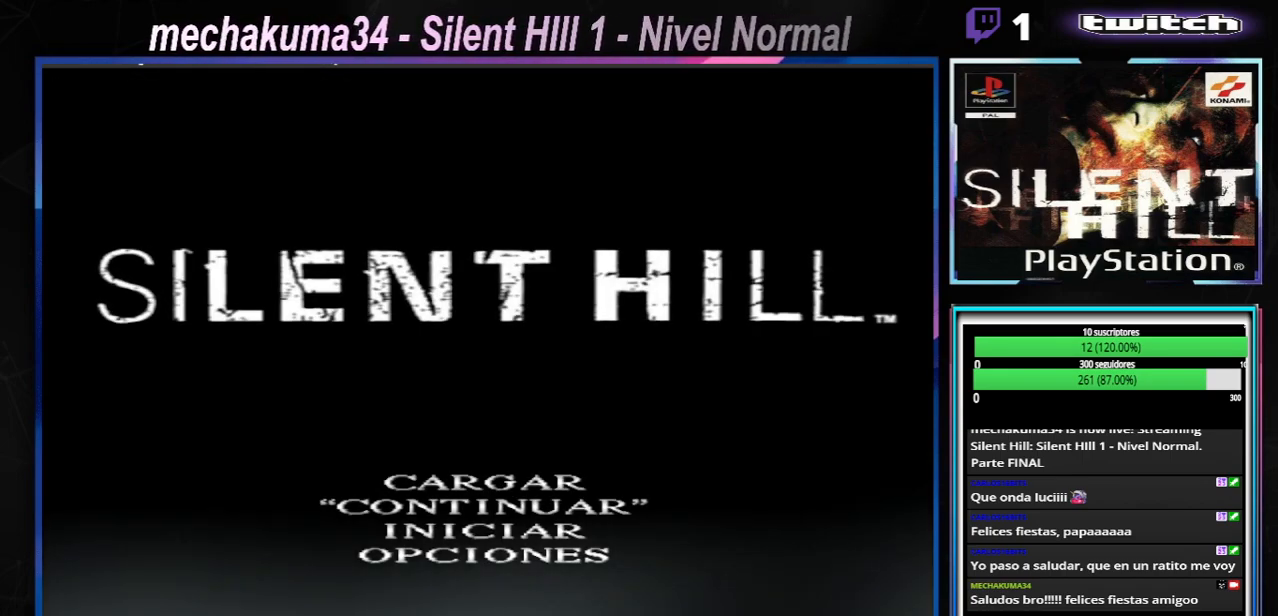
{"buttons": [], "left_stick": "down", "events": [[484, "left_stick", "down"]]}
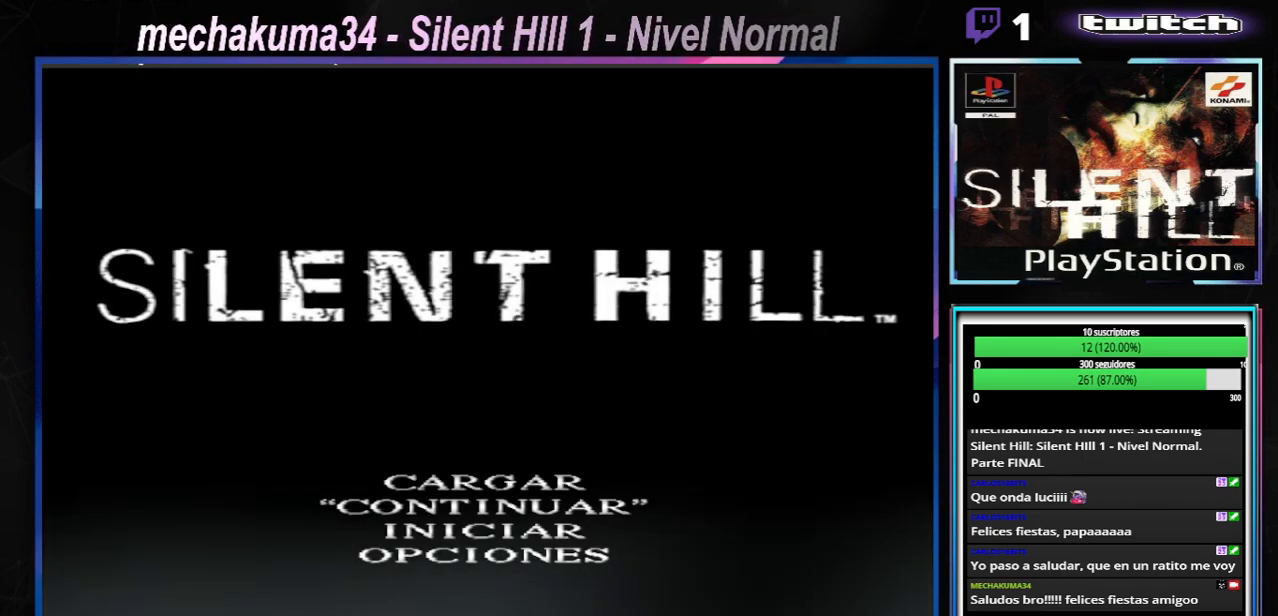
{"buttons": [], "left_stick": "center", "events": [[100, "left_stick", "center"], [217, "left_stick", "down"], [317, "left_stick", "center"]]}
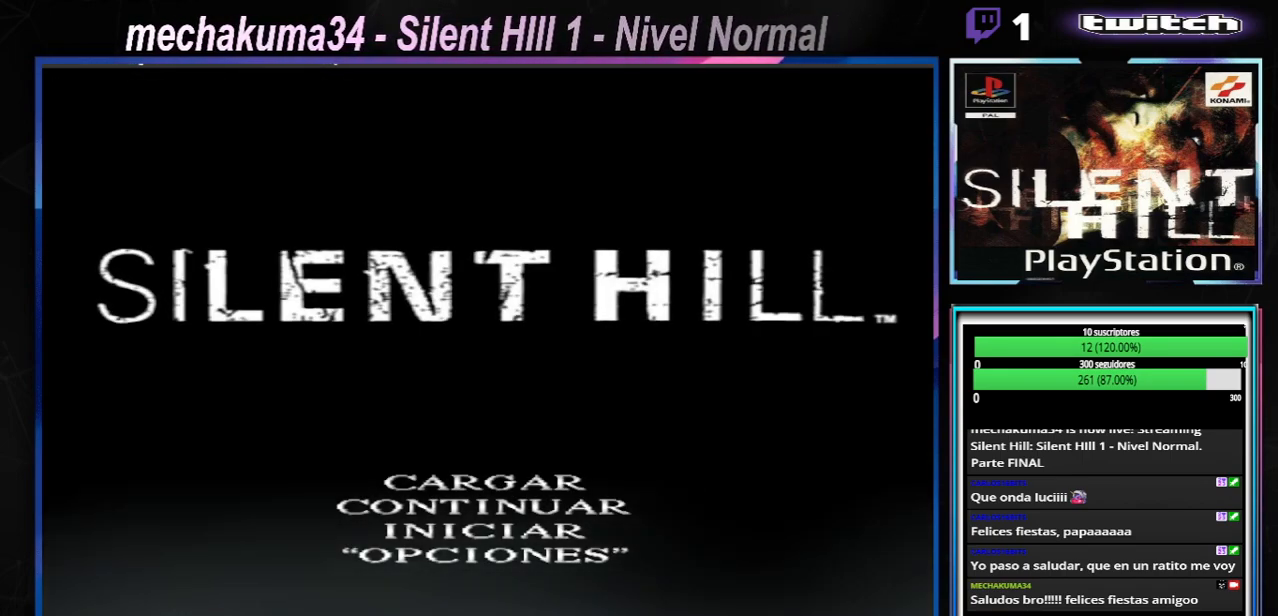
{"buttons": [], "left_stick": "center", "events": [[33, "A", "down"], [217, "A", "up"]]}
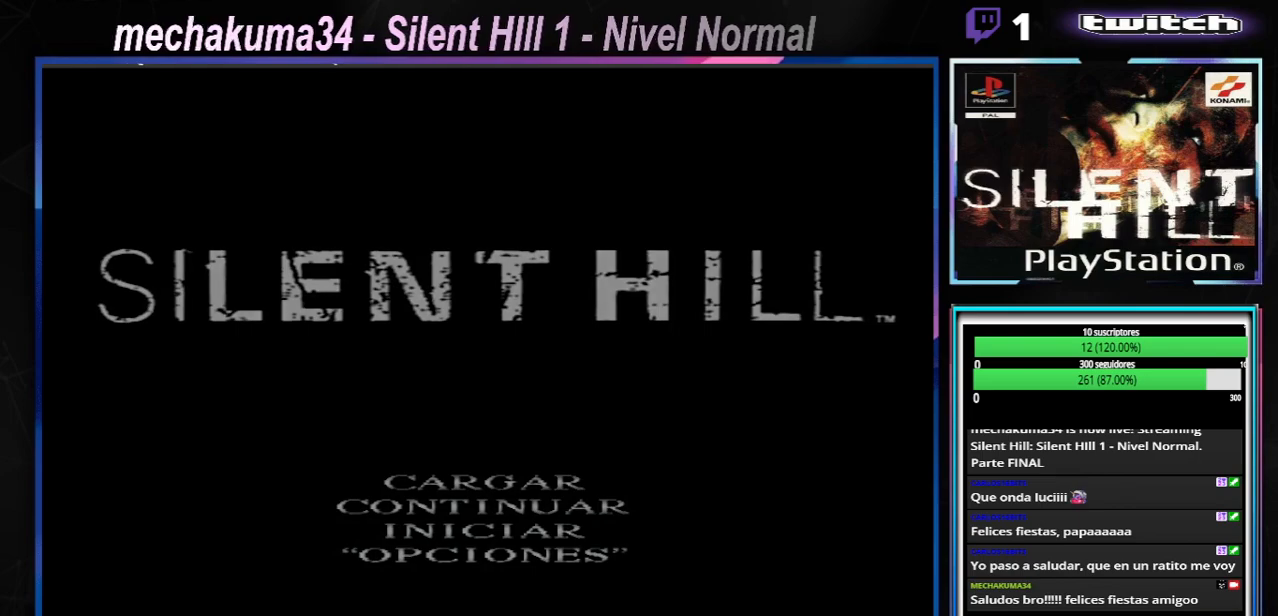
{"buttons": [], "left_stick": "center", "events": []}
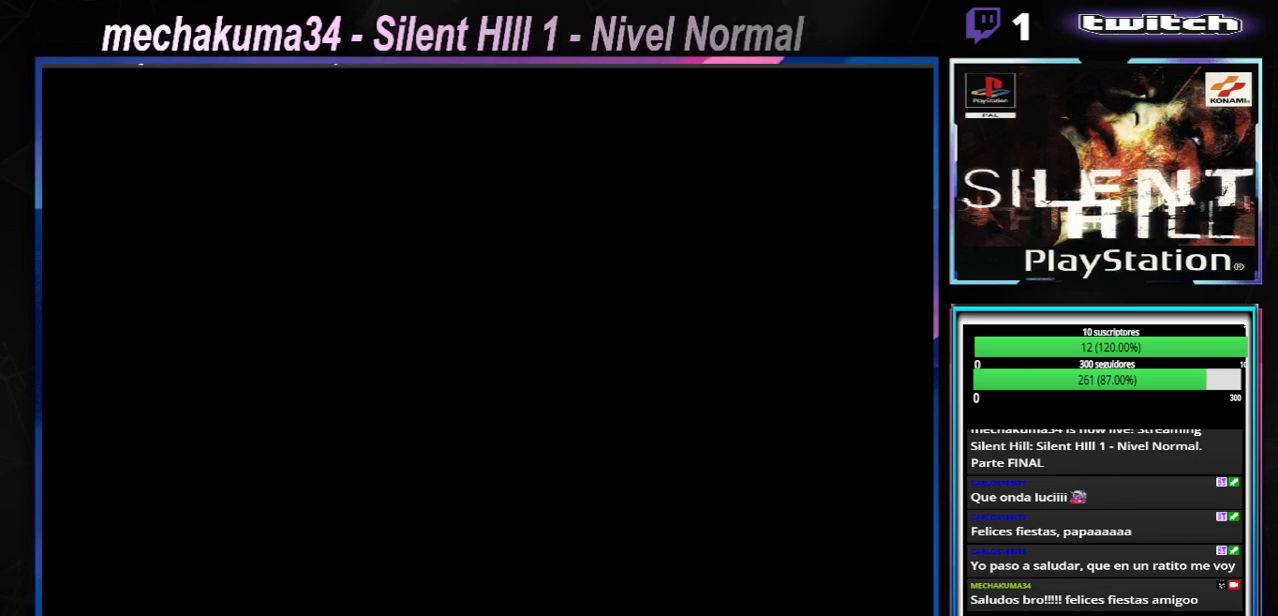
{"buttons": [], "left_stick": "center", "events": []}
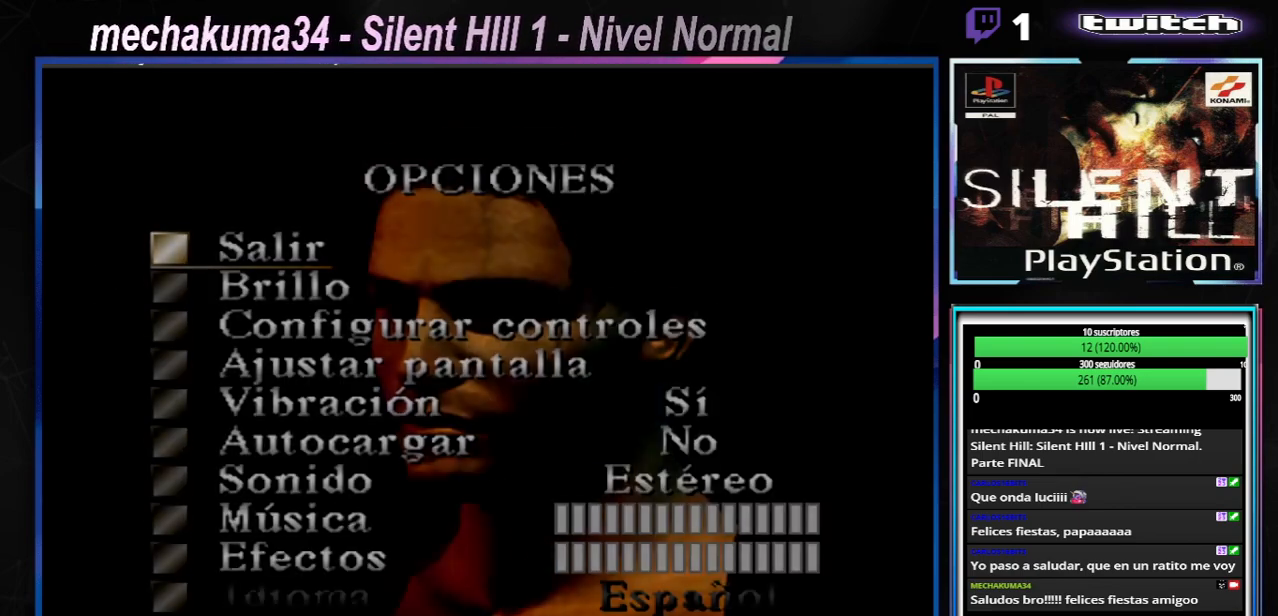
{"buttons": [], "left_stick": "center", "events": []}
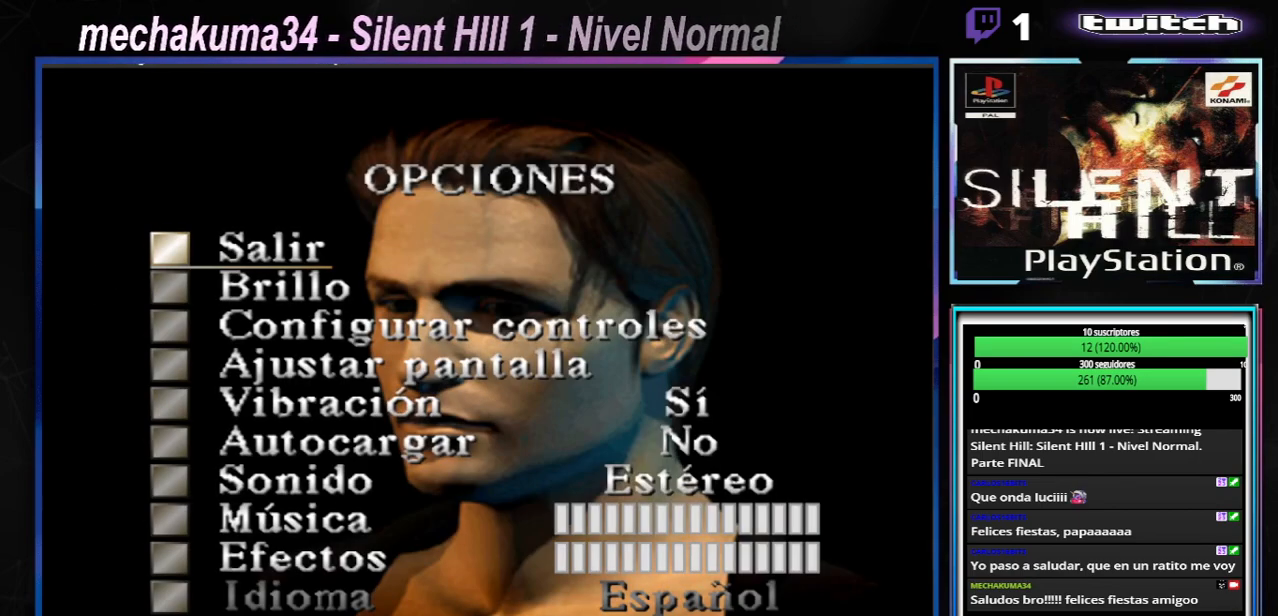
{"buttons": [], "left_stick": "center", "events": [[117, "B", "down"], [284, "B", "up"]]}
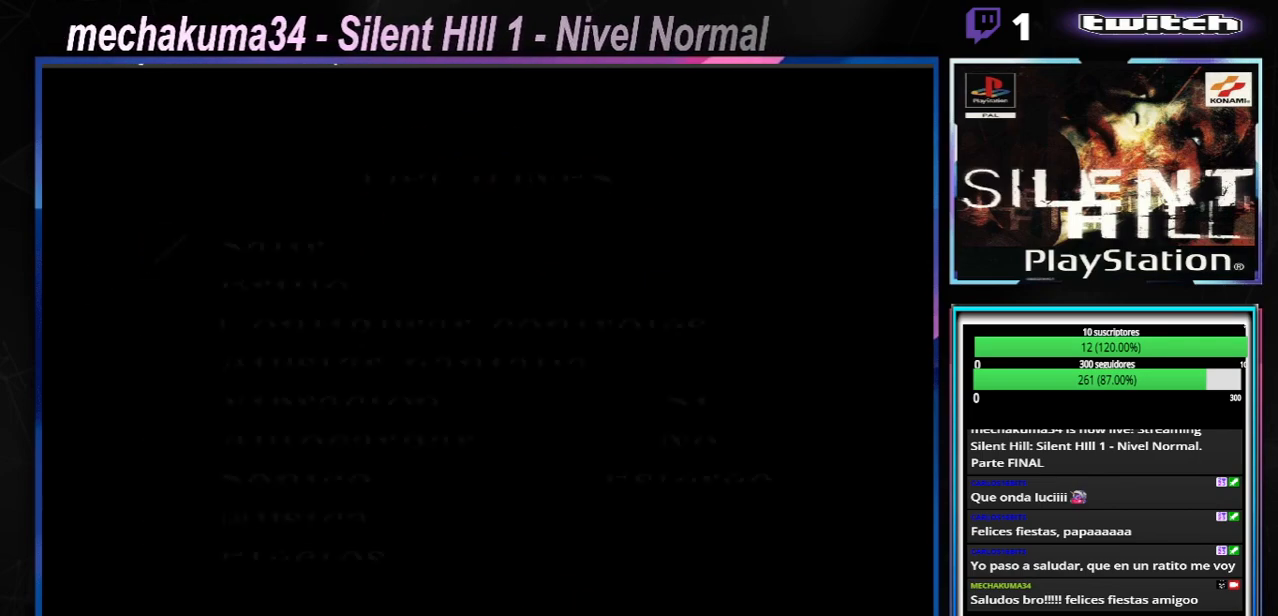
{"buttons": [], "left_stick": "up", "events": [[433, "left_stick", "up"]]}
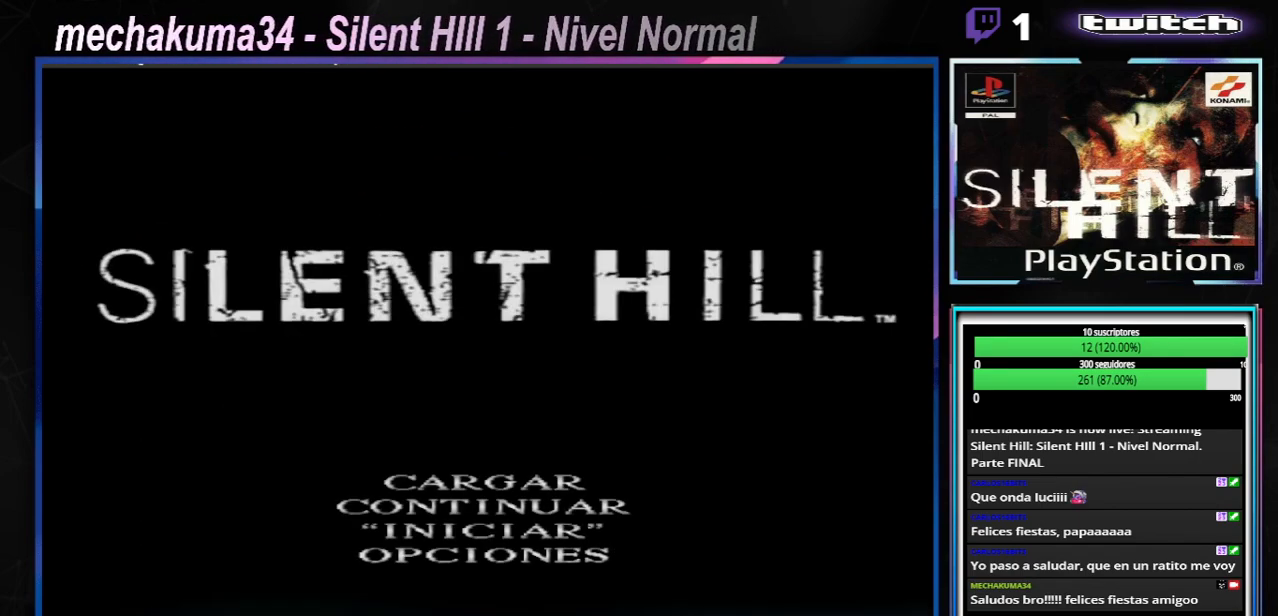
{"buttons": [], "left_stick": "center", "events": [[34, "left_stick", "center"], [150, "left_stick", "up"], [234, "left_stick", "center"]]}
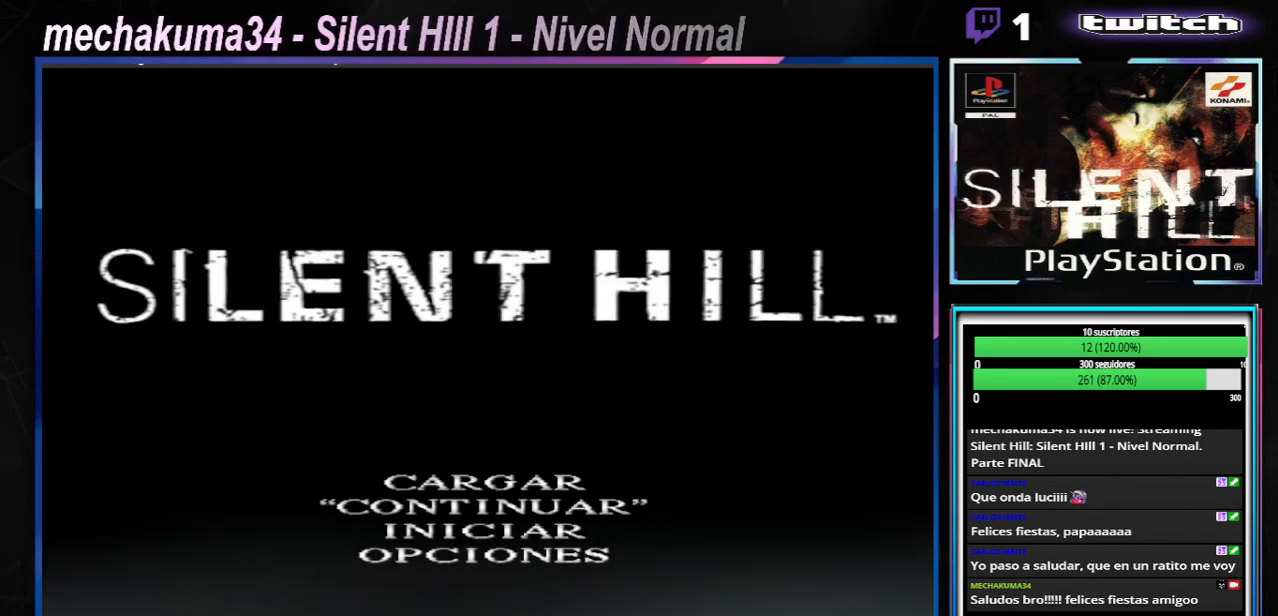
{"buttons": [], "left_stick": "center", "events": [[33, "A", "down"], [233, "A", "up"]]}